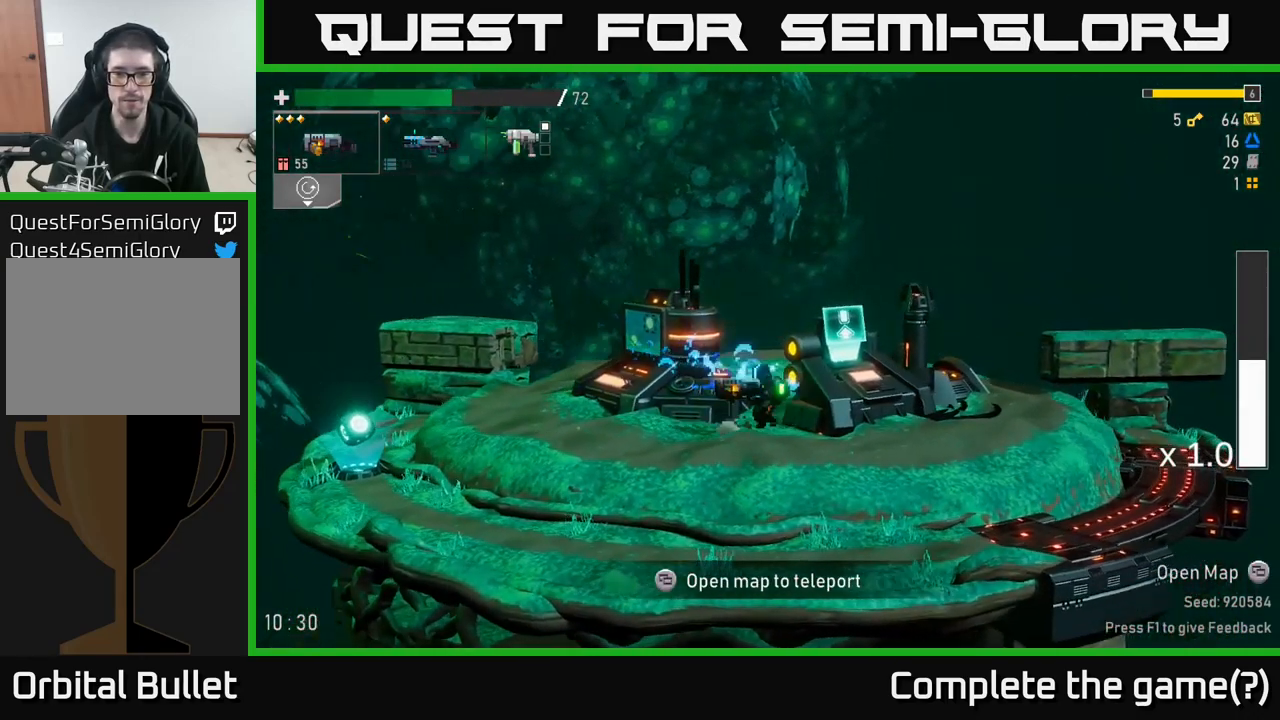
Gameplay with a controller (Xbox layout); each line is a JSON object with the inputs held at the frame after it. "events" lists button and stick changes between this image and that frame as [ms after this image, input, new state], when the widget could be followed in between. Not read: L3.
{"buttons": [], "left_stick": "left", "right_stick": "center", "events": []}
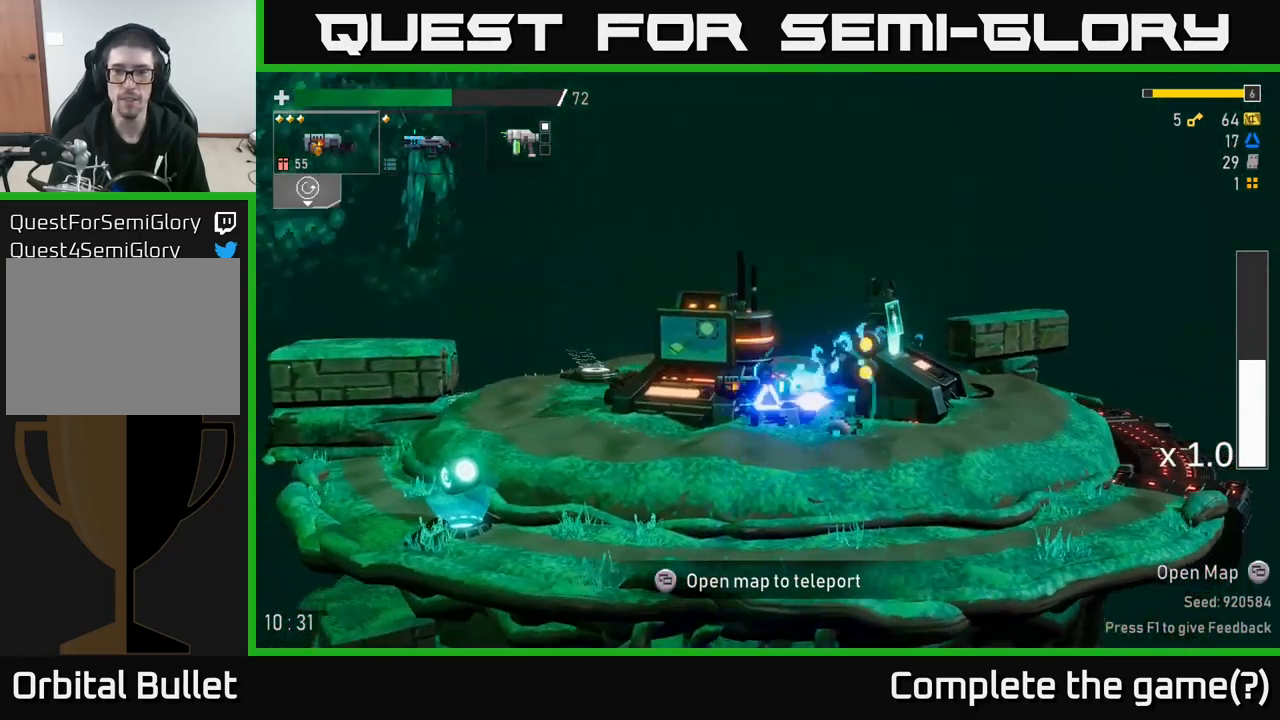
{"buttons": [], "left_stick": "center", "right_stick": "center", "events": [[334, "left_stick", "center"]]}
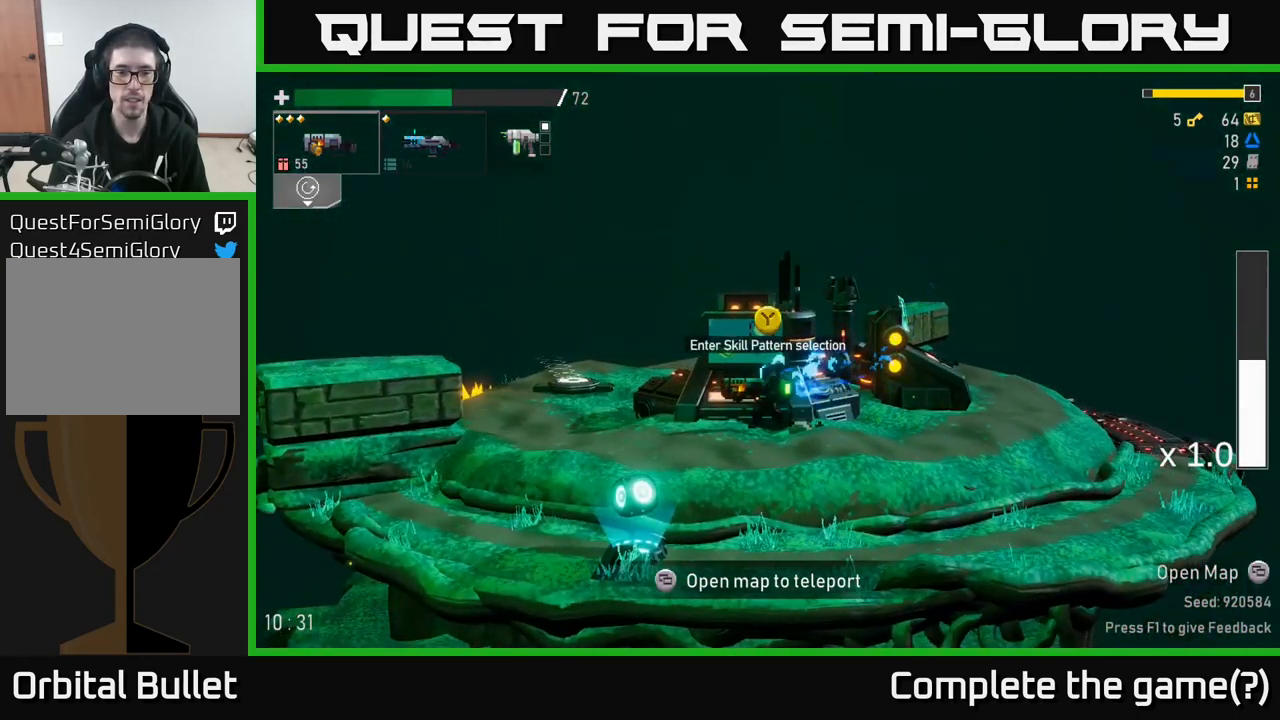
{"buttons": [], "left_stick": "center", "right_stick": "center", "events": [[17, "Y", "down"], [117, "Y", "up"]]}
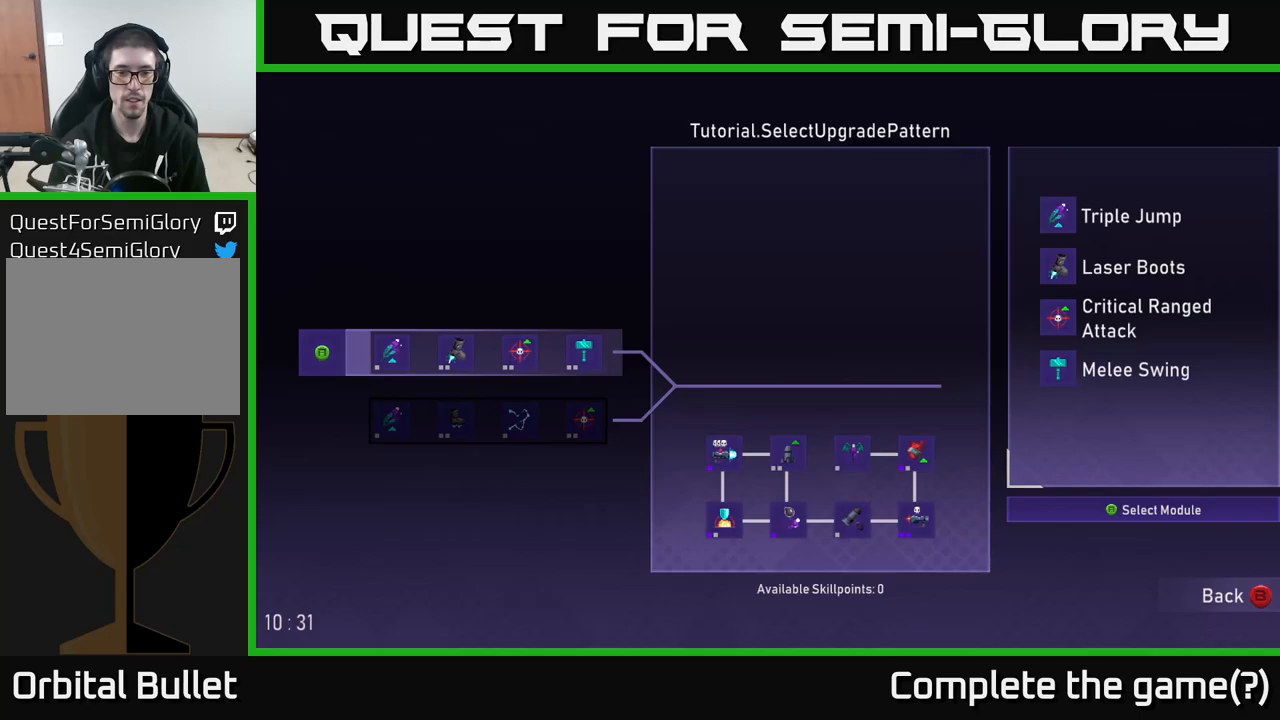
{"buttons": [], "left_stick": "center", "right_stick": "center", "events": []}
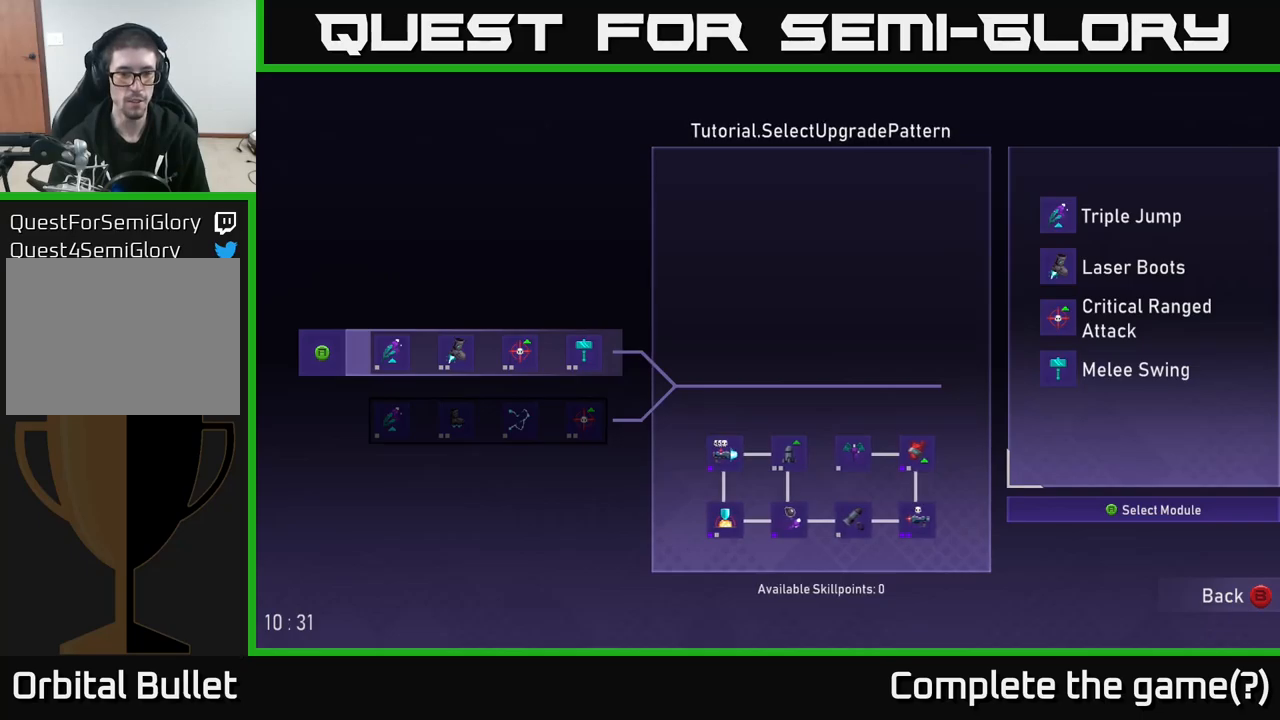
{"buttons": [], "left_stick": "center", "right_stick": "center", "events": []}
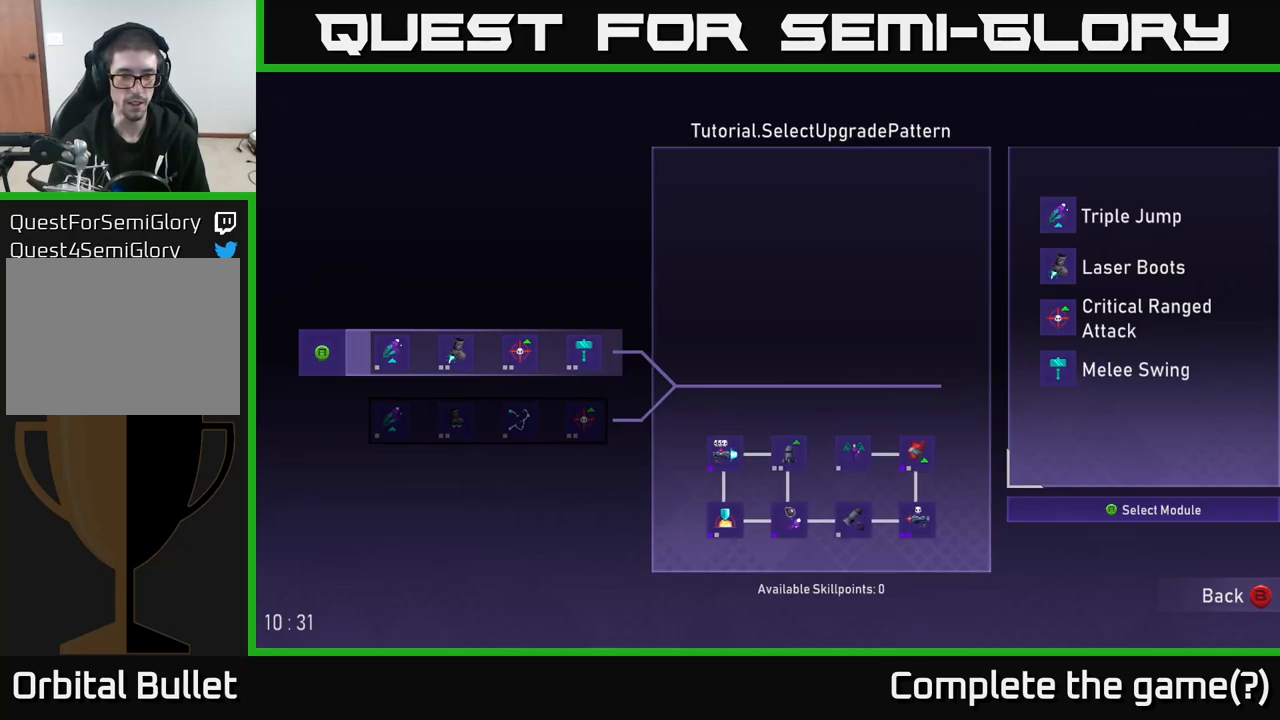
{"buttons": [], "left_stick": "up-left", "right_stick": "center", "events": [[100, "left_stick", "down-left"], [266, "left_stick", "center"], [500, "left_stick", "up-left"]]}
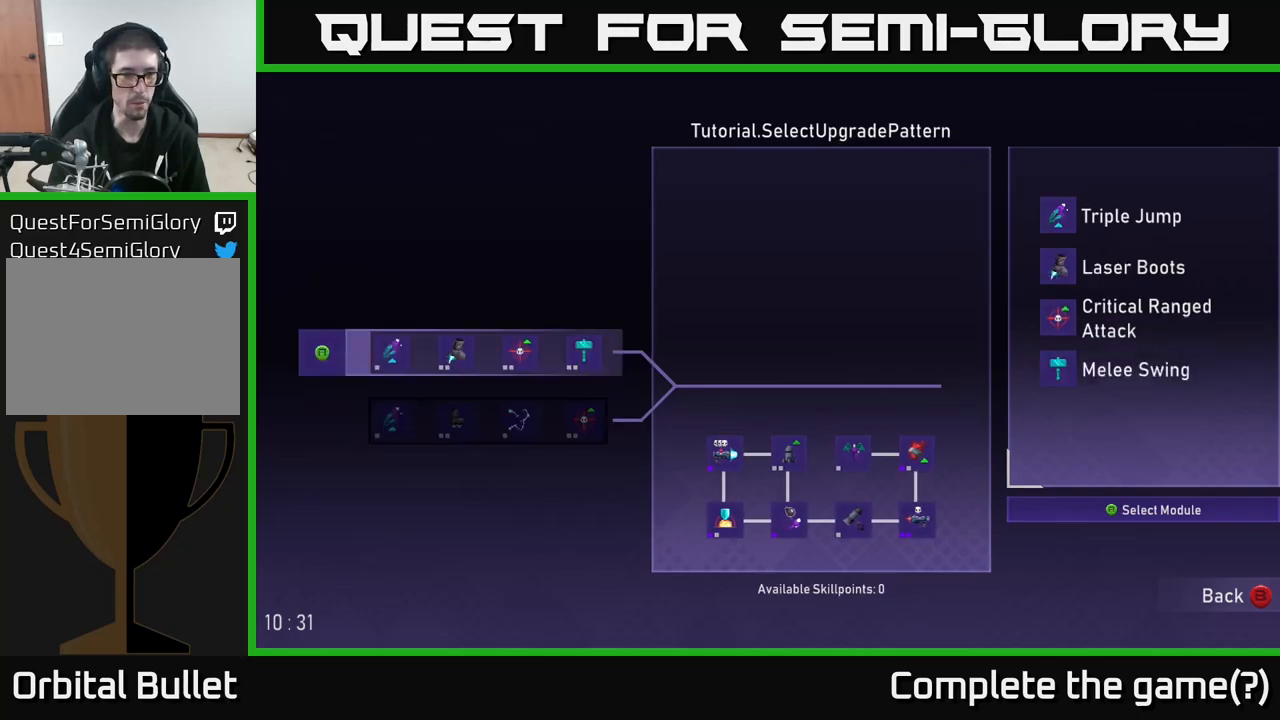
{"buttons": [], "left_stick": "down", "right_stick": "center", "events": [[133, "left_stick", "center"], [450, "left_stick", "down"]]}
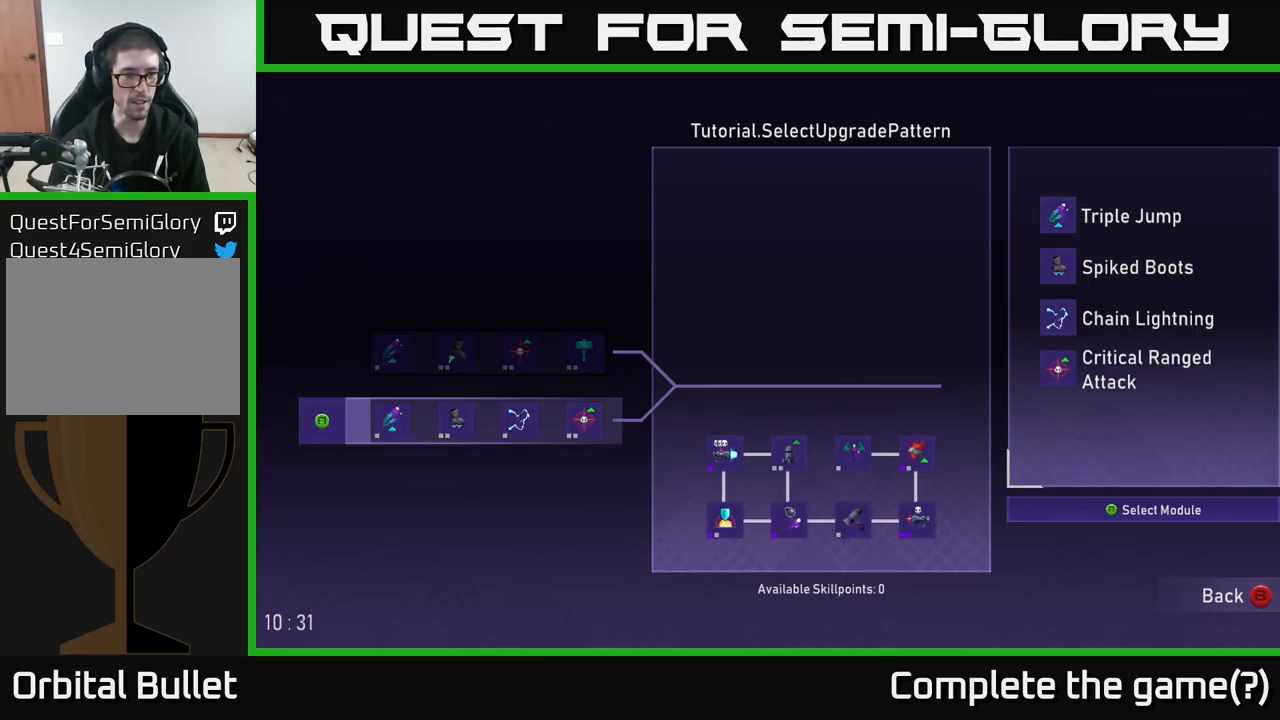
{"buttons": [], "left_stick": "center", "right_stick": "center", "events": [[116, "left_stick", "center"]]}
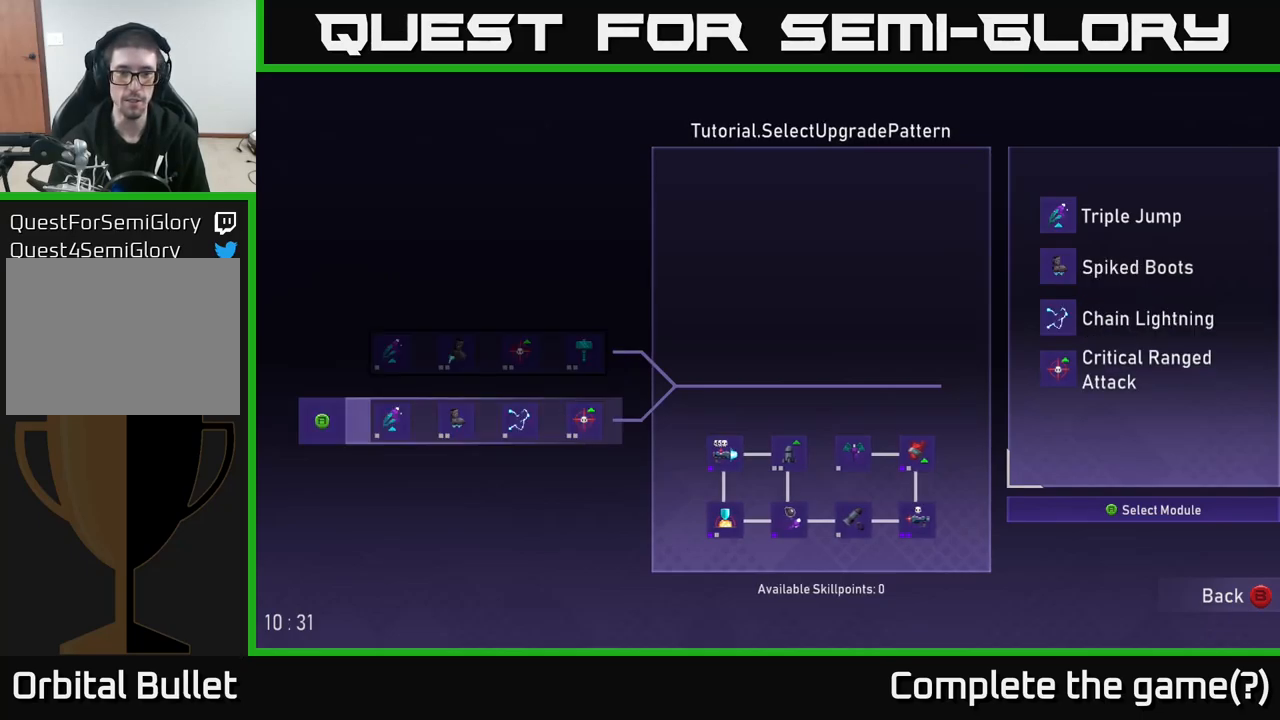
{"buttons": [], "left_stick": "center", "right_stick": "center", "events": []}
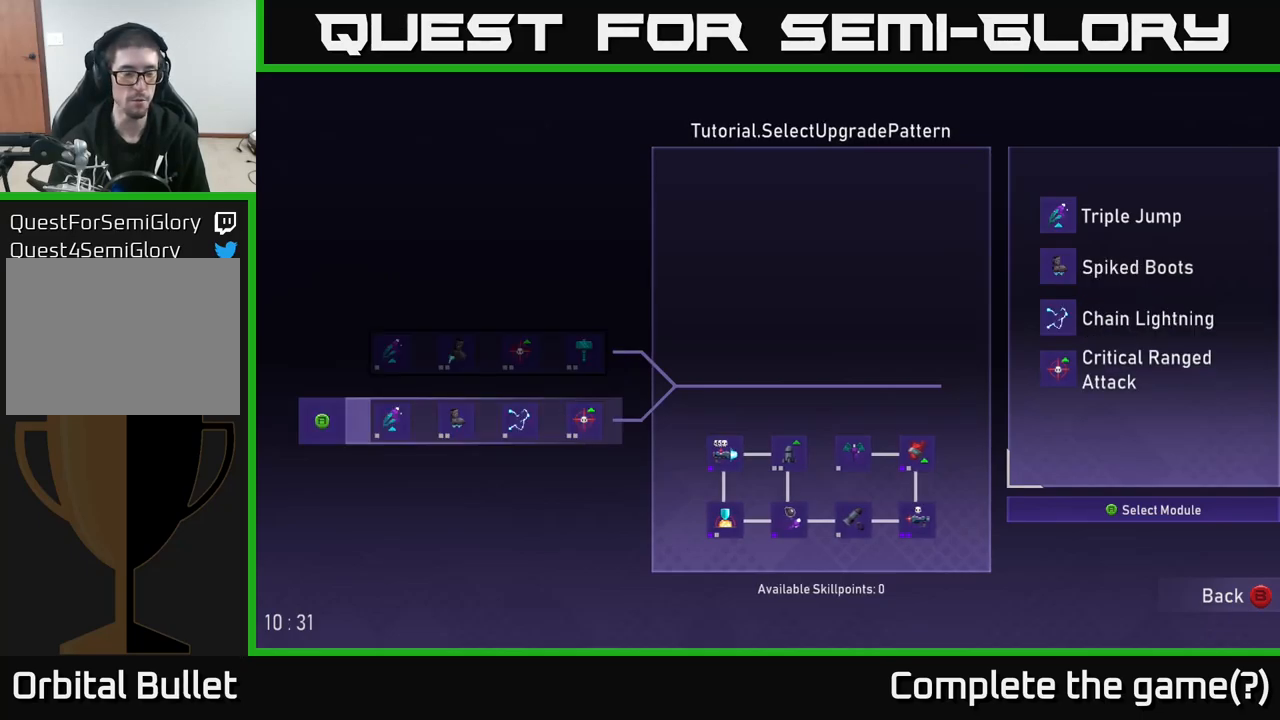
{"buttons": [], "left_stick": "center", "right_stick": "center", "events": [[333, "A", "down"], [366, "A", "up"]]}
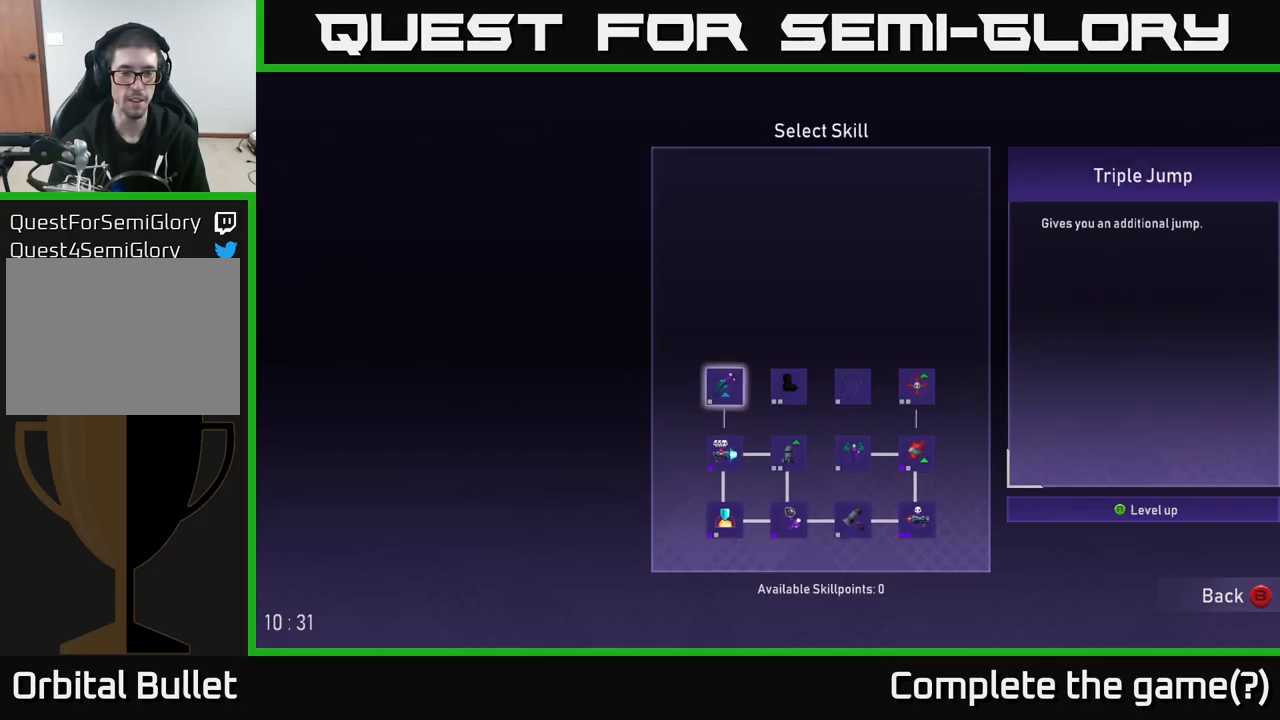
{"buttons": [], "left_stick": "center", "right_stick": "center", "events": []}
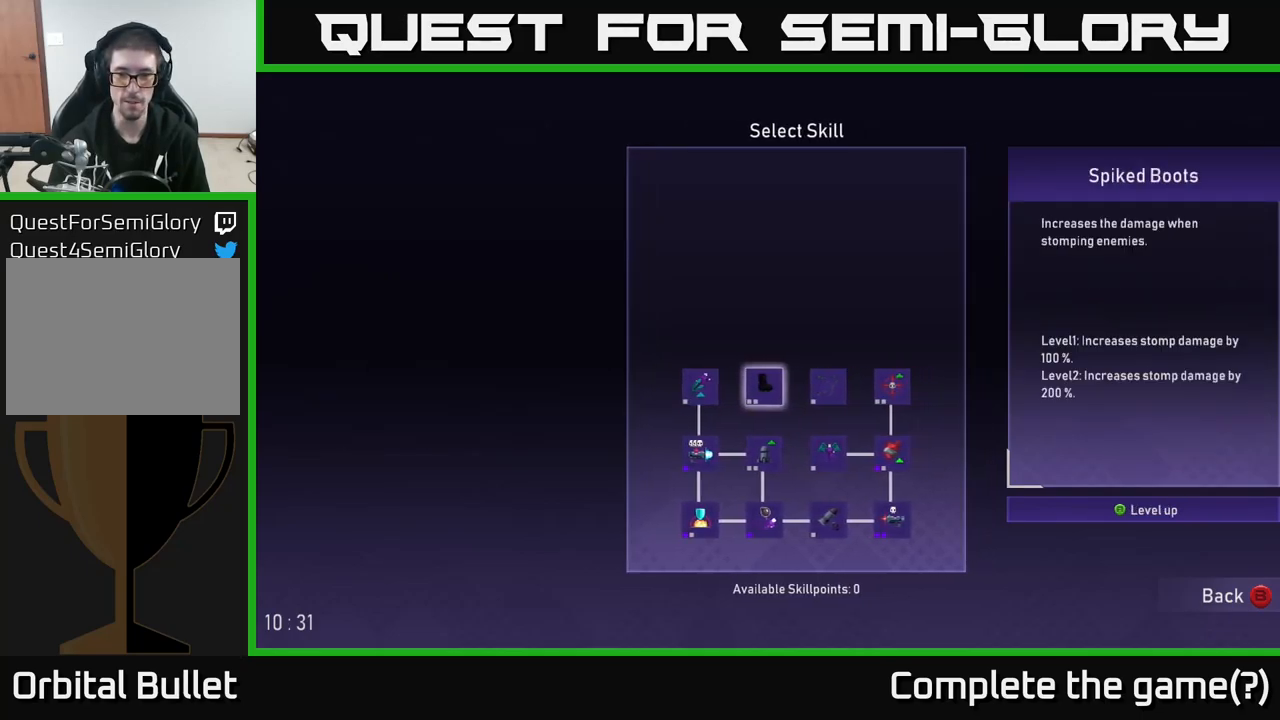
{"buttons": [], "left_stick": "center", "right_stick": "center", "events": []}
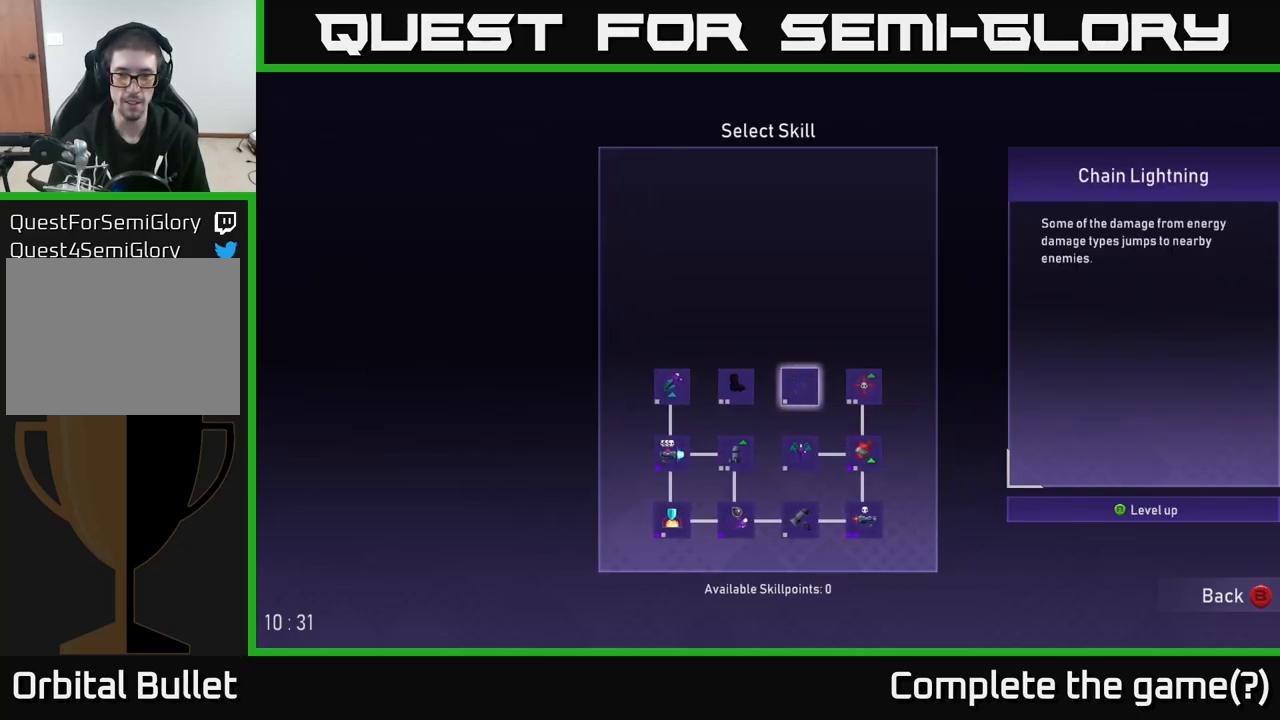
{"buttons": [], "left_stick": "center", "right_stick": "center", "events": [[400, "left_stick", "left"], [500, "left_stick", "center"]]}